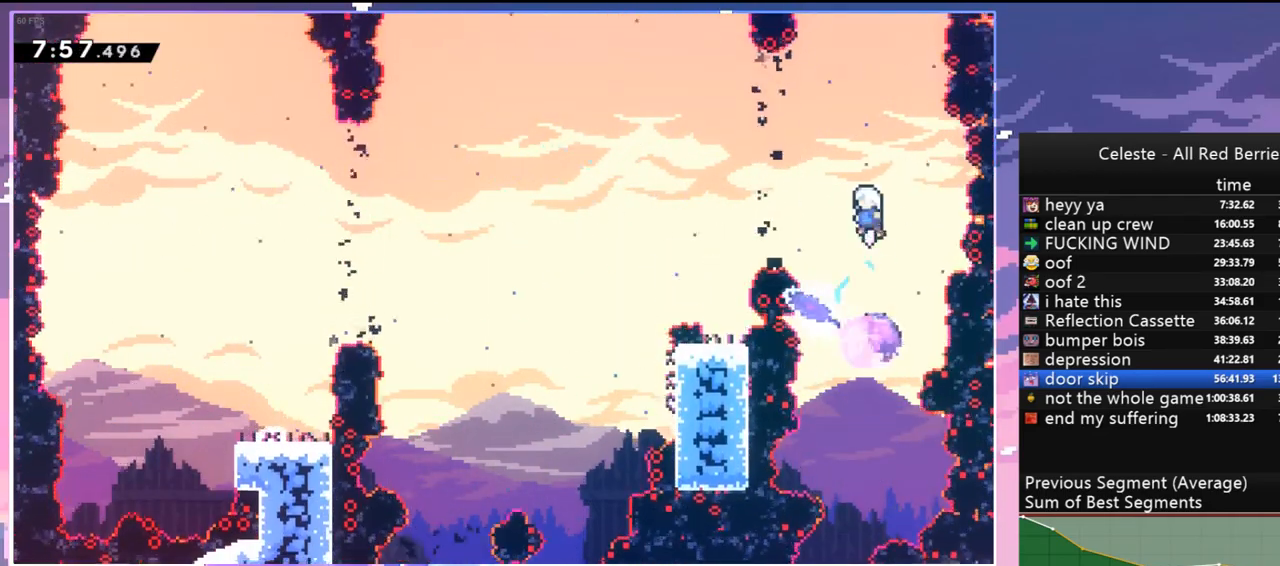
Gameplay with keyboard; each line is a JSON object with the keys held at the frame after it. "events" lists presses ("down") and releases ("up") of "dash", "down", "grab", "jump", "jump2", "left", "menu", "right", "skip" and "up" between this image and that frame as [ms after this image, input, new state], when the widget could be followed in between. No other keys are recorded. Mouse input is not recorded. Key names are as the overlay labels them; some are game actions (e.g. jump) rather than physical keys.
{"keys": ["dash", "left"], "events": [[117, "dash", "down"], [217, "dash", "up"], [350, "dash", "down"]]}
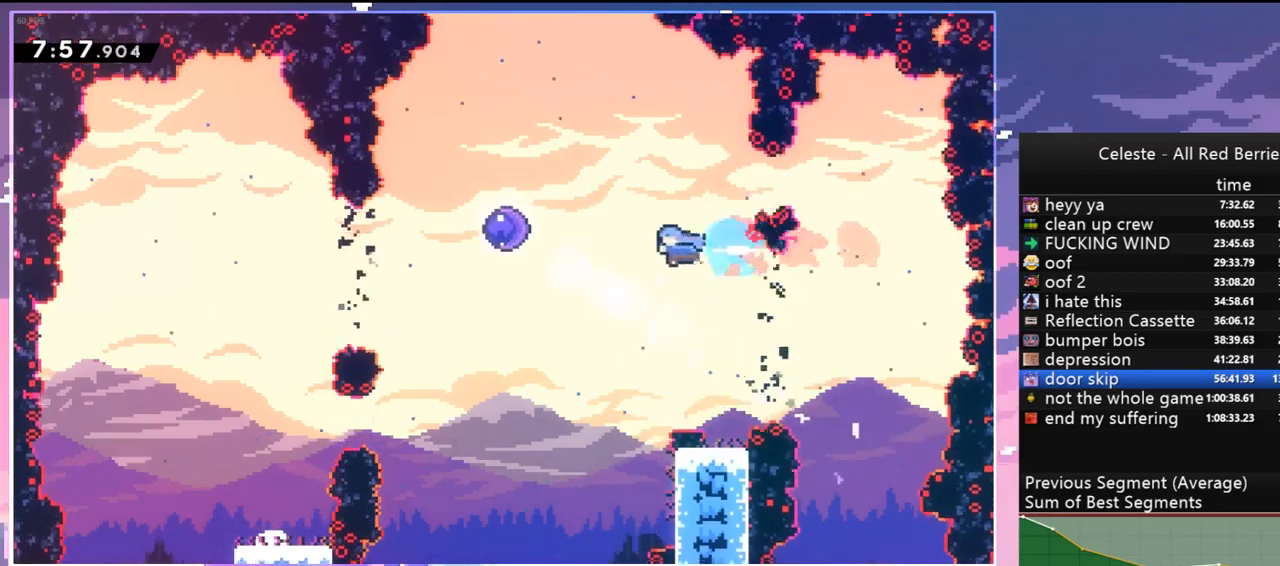
{"keys": ["left"], "events": [[34, "dash", "up"]]}
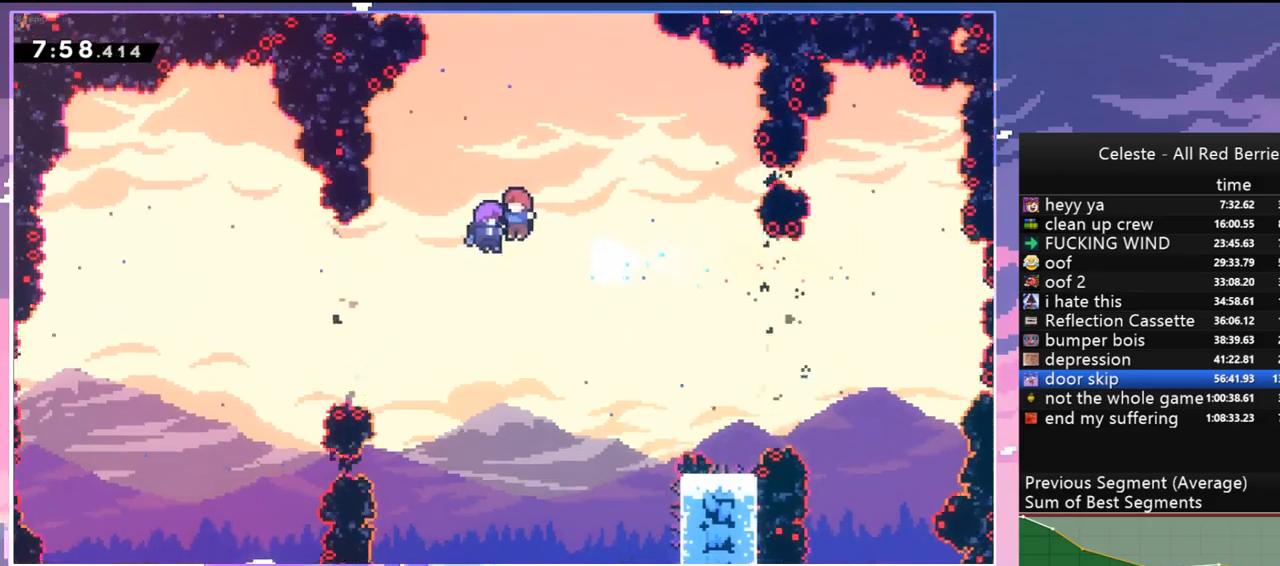
{"keys": [], "events": [[200, "left", "up"]]}
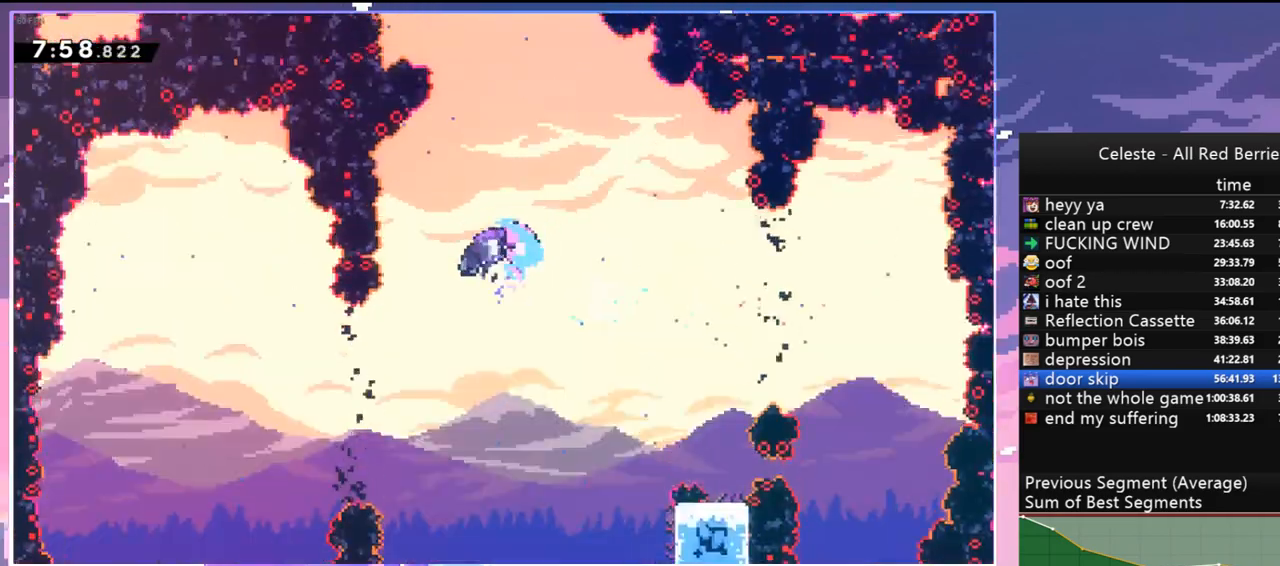
{"keys": [], "events": []}
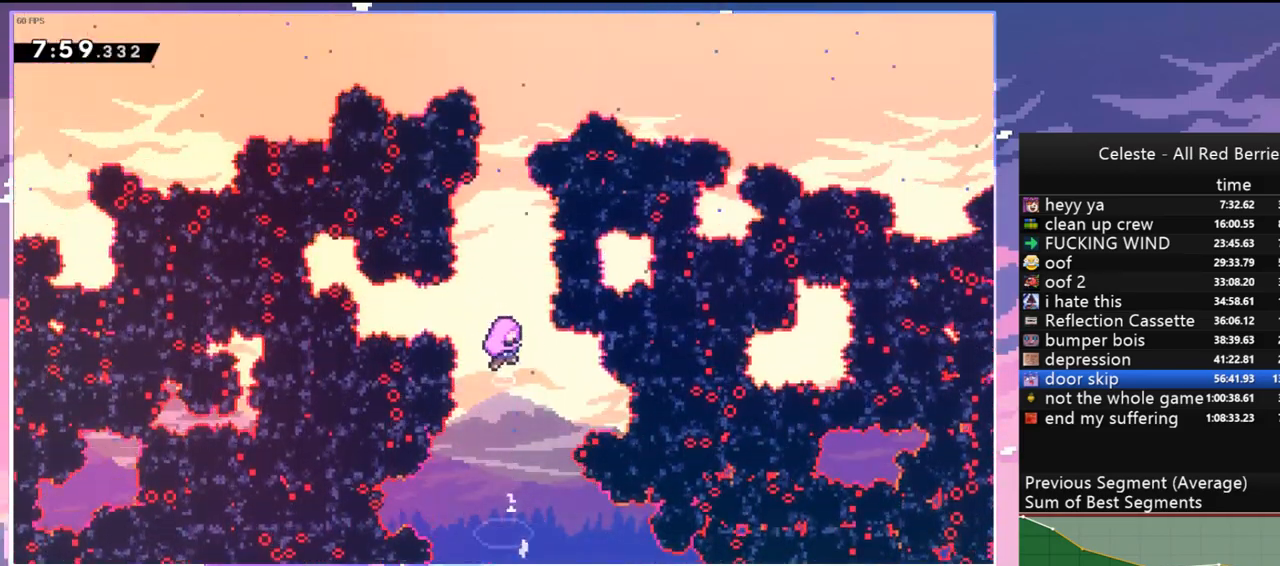
{"keys": [], "events": []}
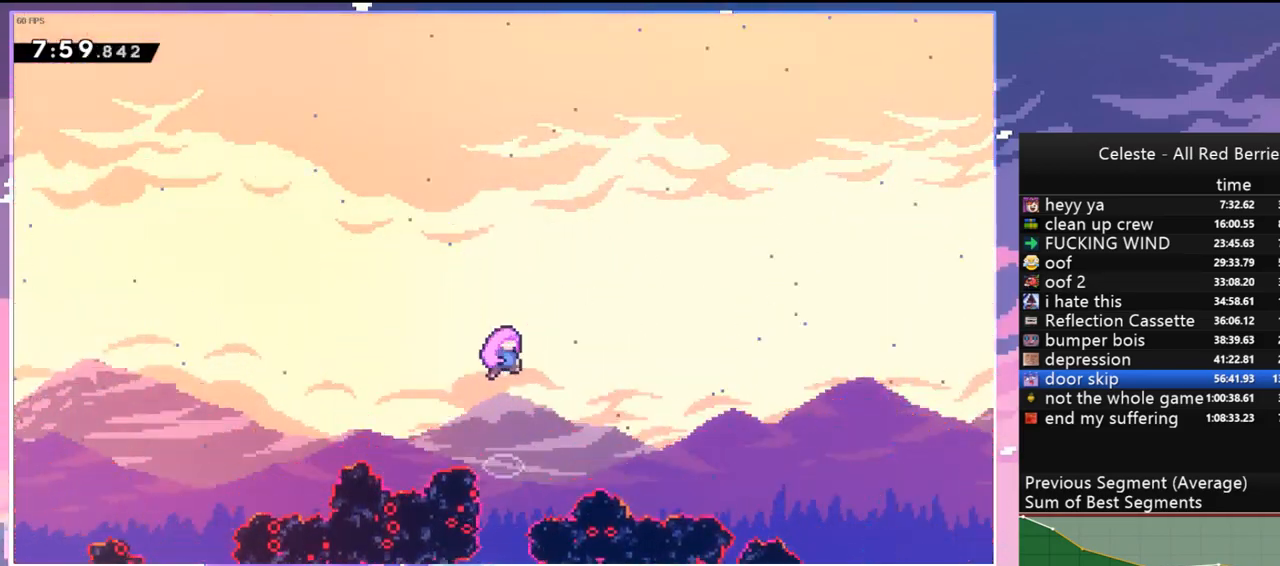
{"keys": [], "events": []}
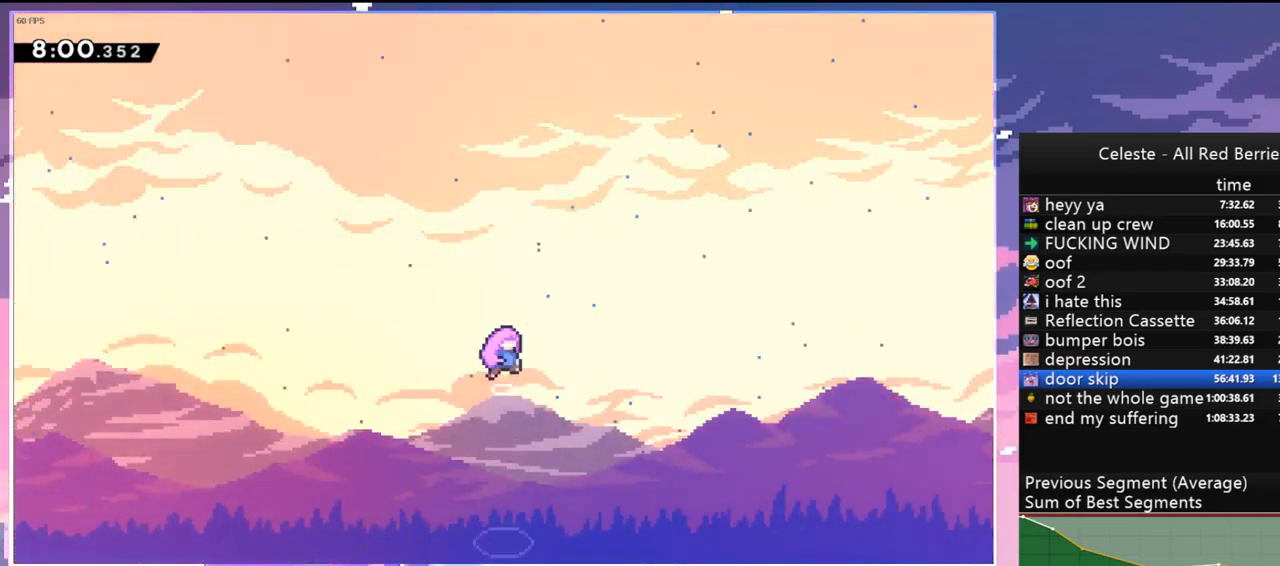
{"keys": [], "events": []}
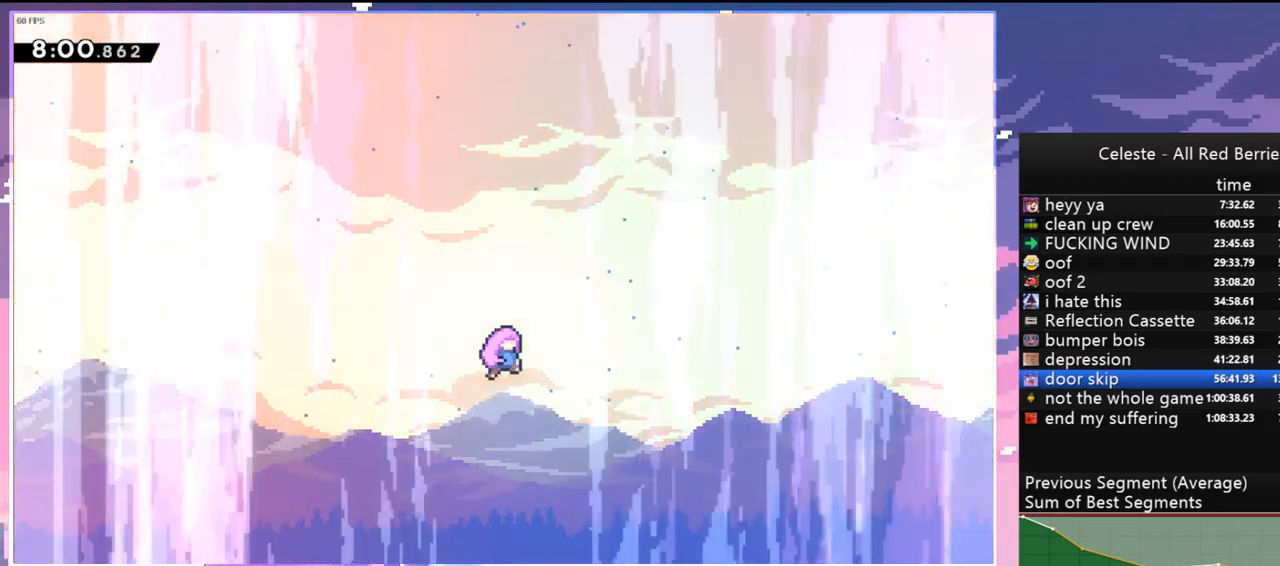
{"keys": [], "events": []}
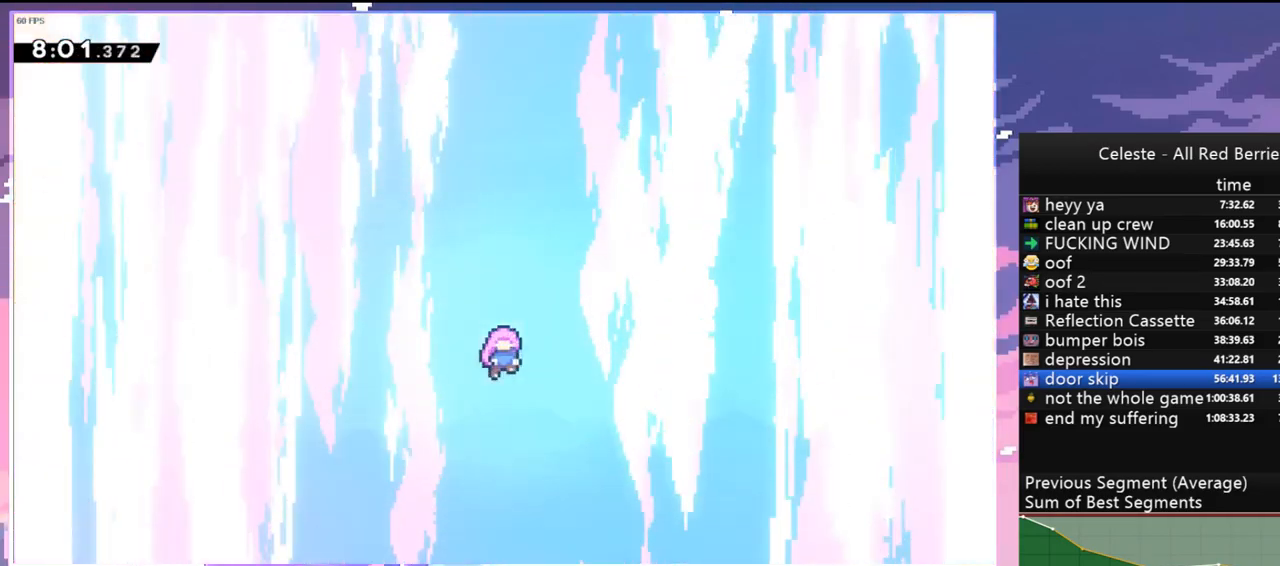
{"keys": [], "events": []}
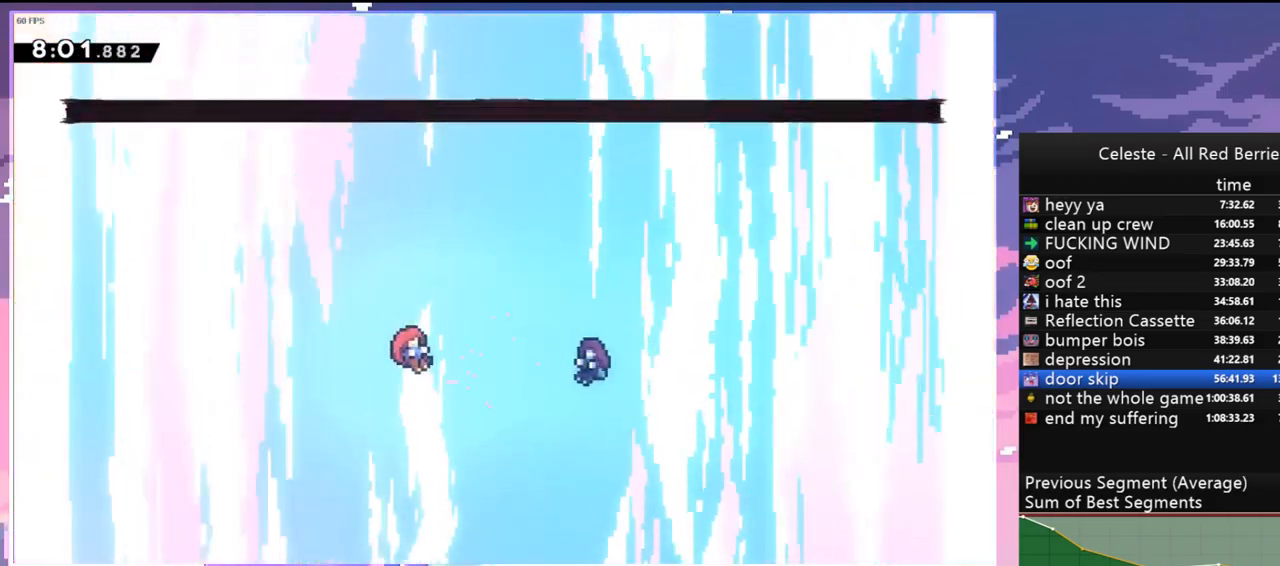
{"keys": [], "events": [[67, "menu", "down"], [117, "skip", "down"], [217, "menu", "up"], [217, "skip", "up"]]}
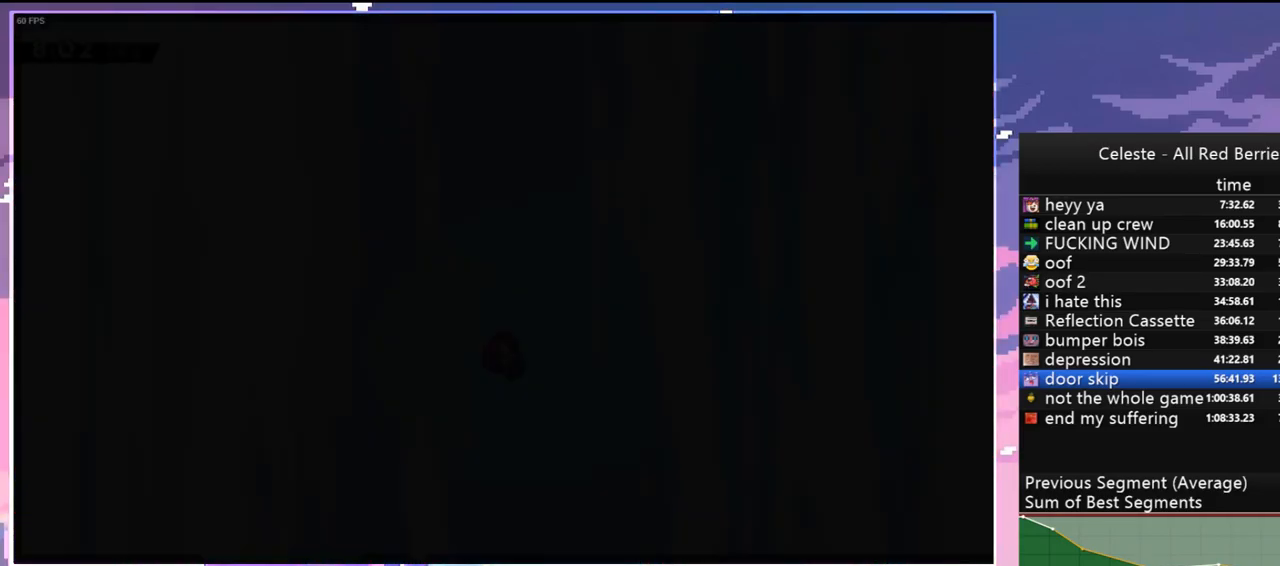
{"keys": [], "events": []}
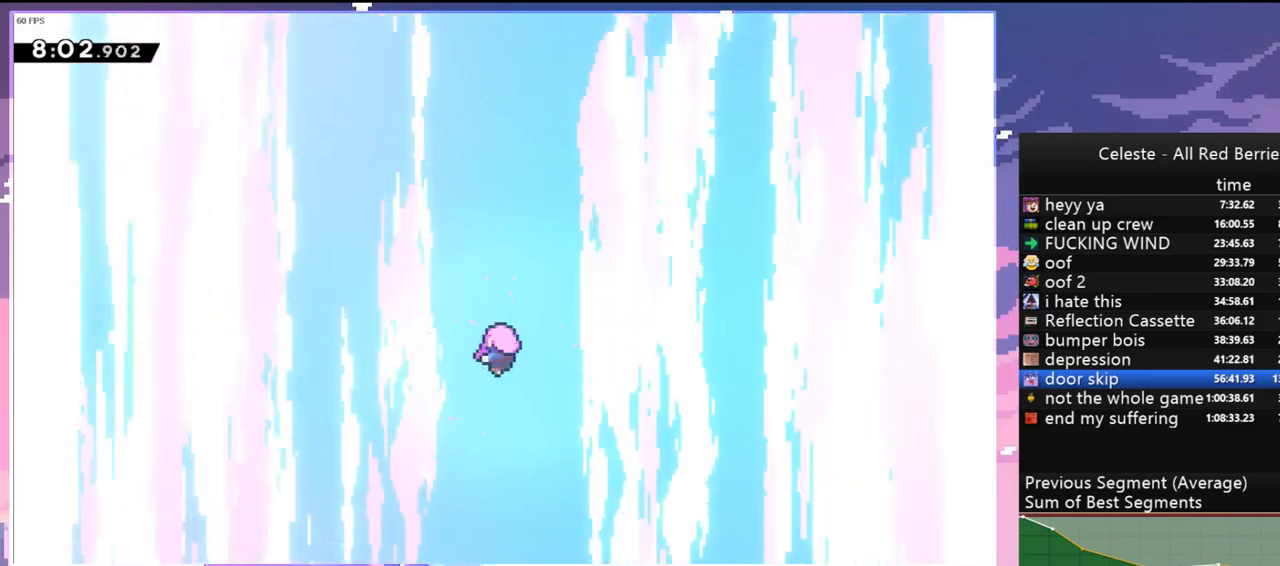
{"keys": [], "events": []}
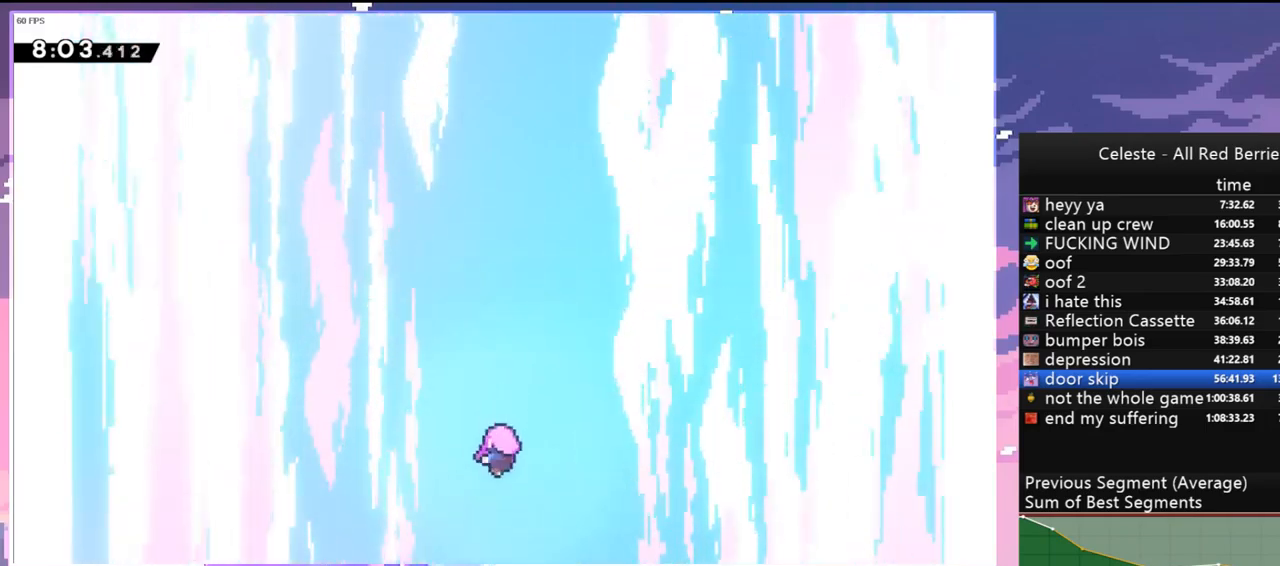
{"keys": [], "events": []}
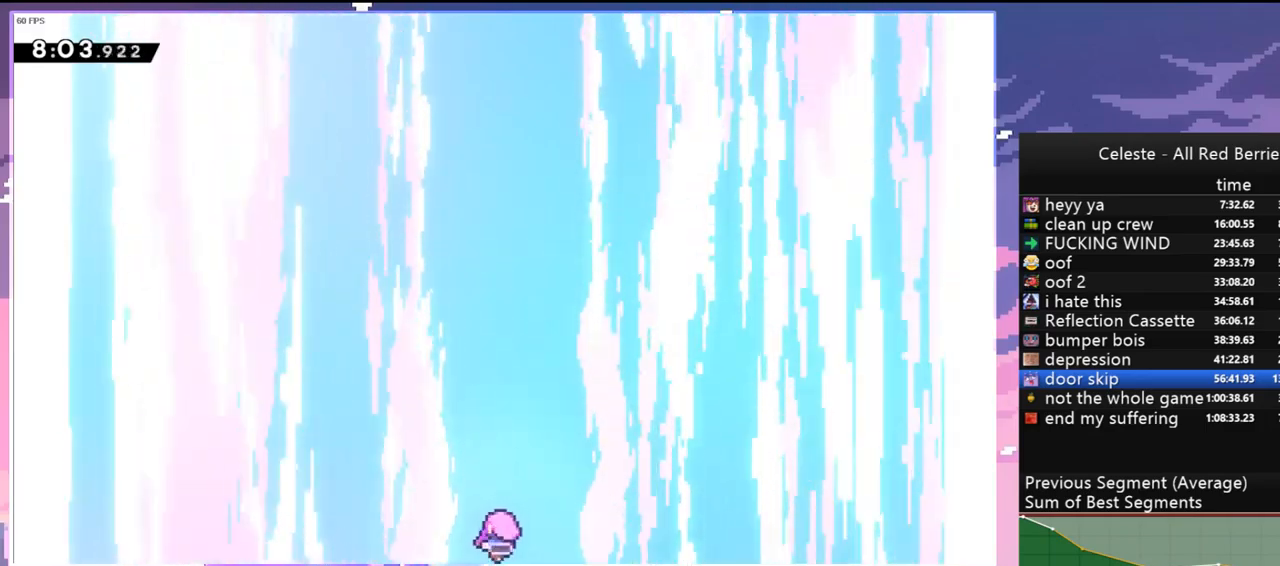
{"keys": [], "events": []}
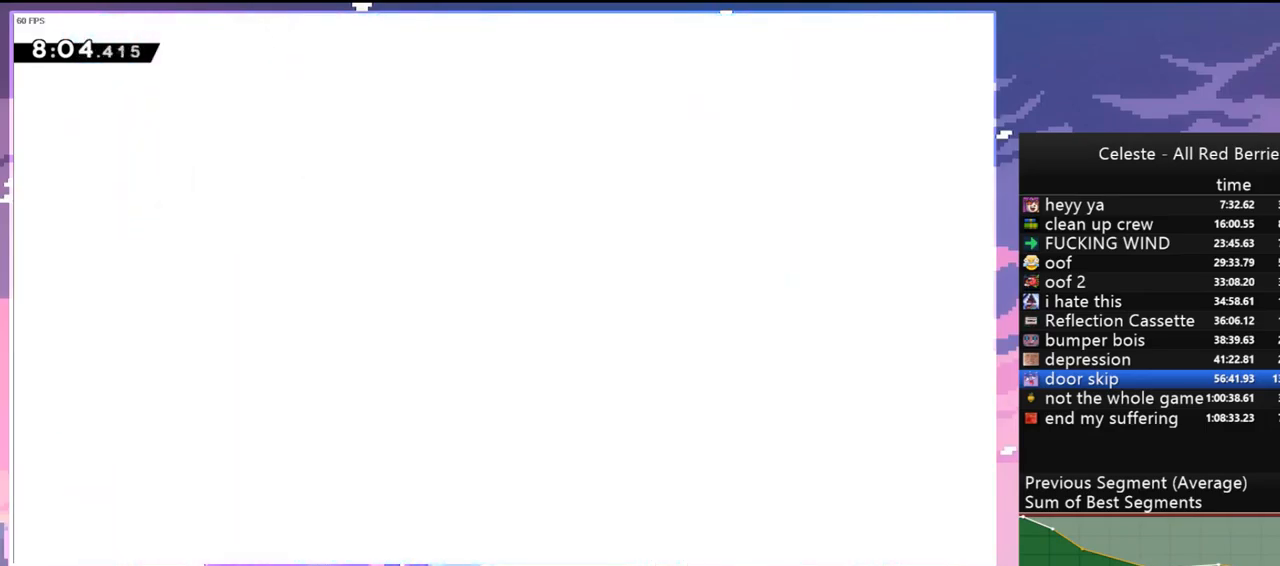
{"keys": [], "events": []}
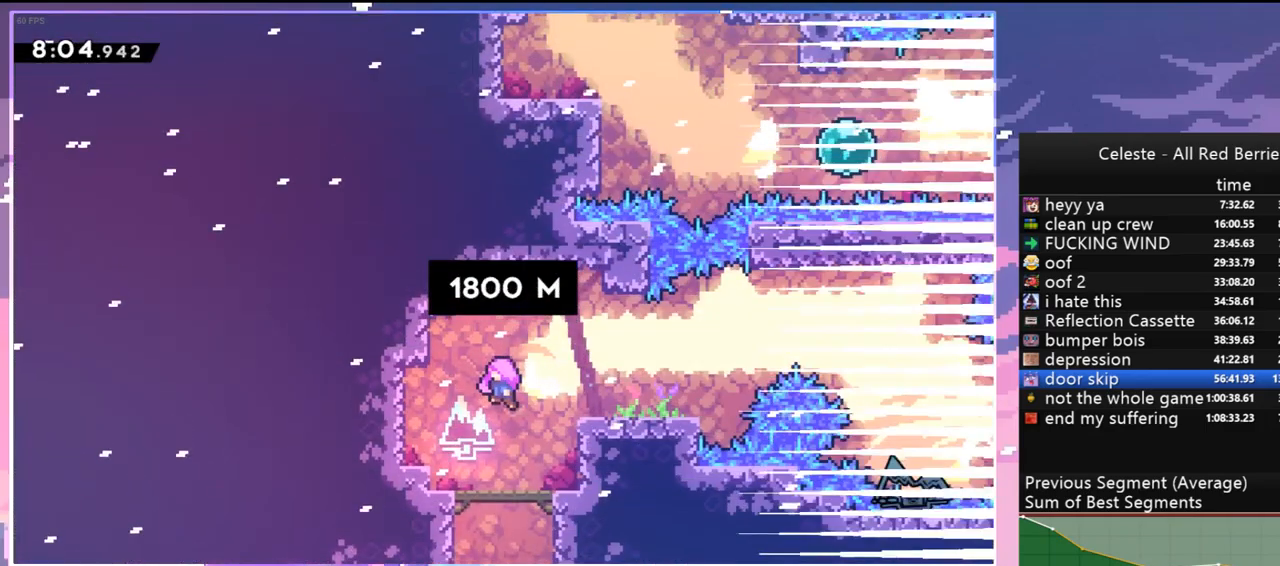
{"keys": [], "events": []}
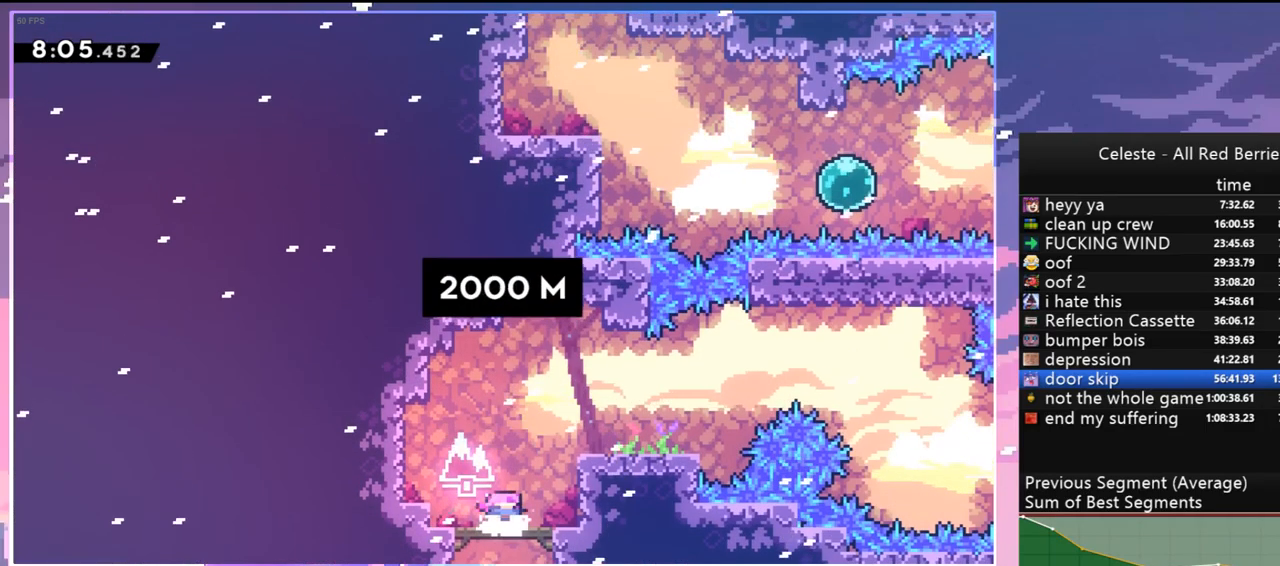
{"keys": [], "events": [[234, "menu", "down"], [367, "menu", "up"], [367, "up", "down"], [417, "jump", "down"], [417, "up", "up"], [500, "jump", "up"]]}
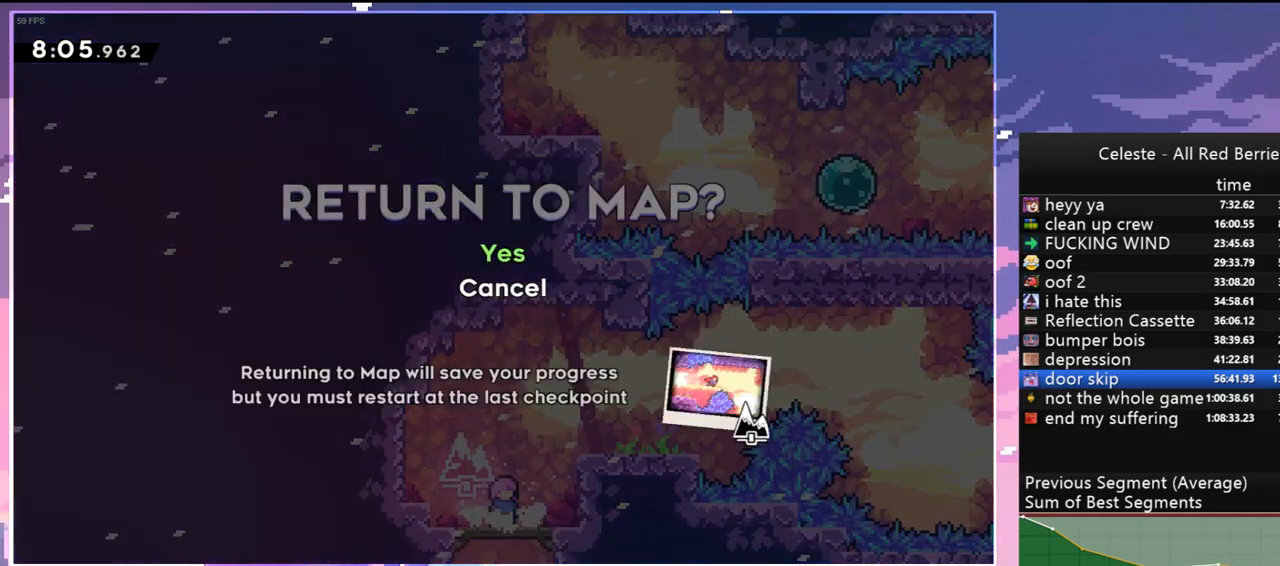
{"keys": [], "events": [[100, "jump", "down"], [200, "jump", "up"], [284, "jump", "down"], [384, "jump", "up"]]}
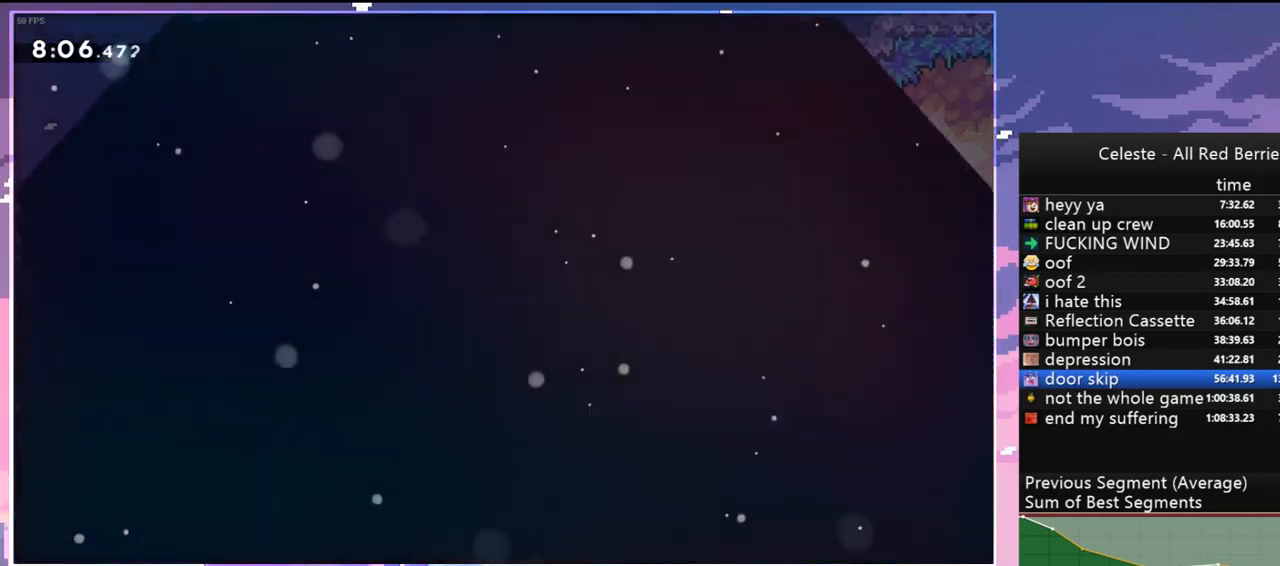
{"keys": [], "events": []}
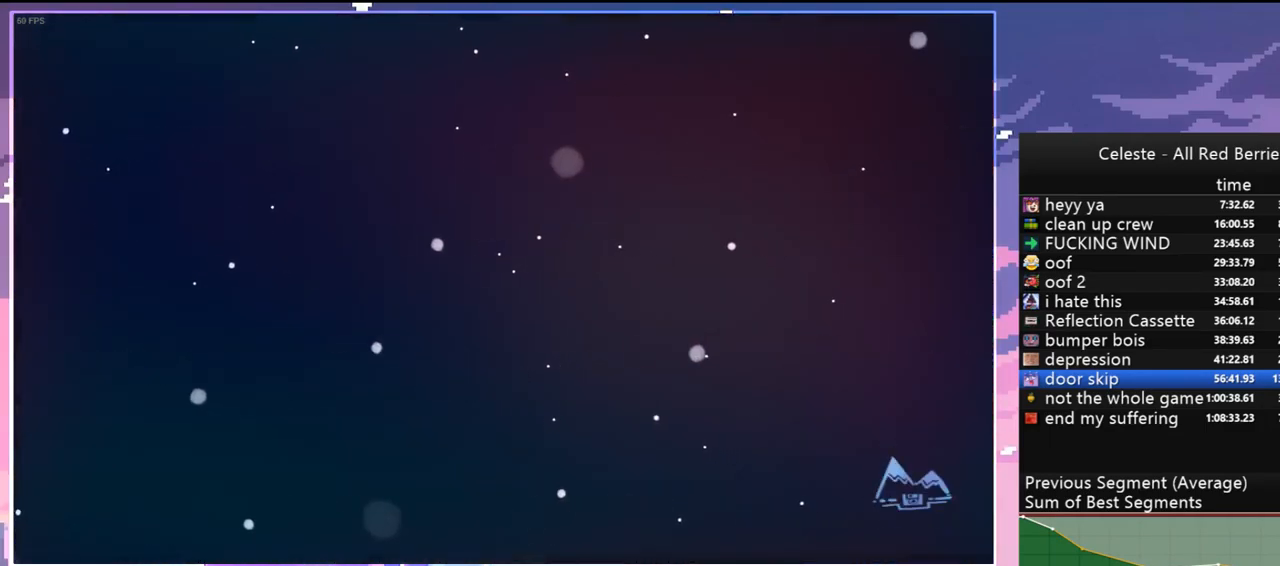
{"keys": [], "events": []}
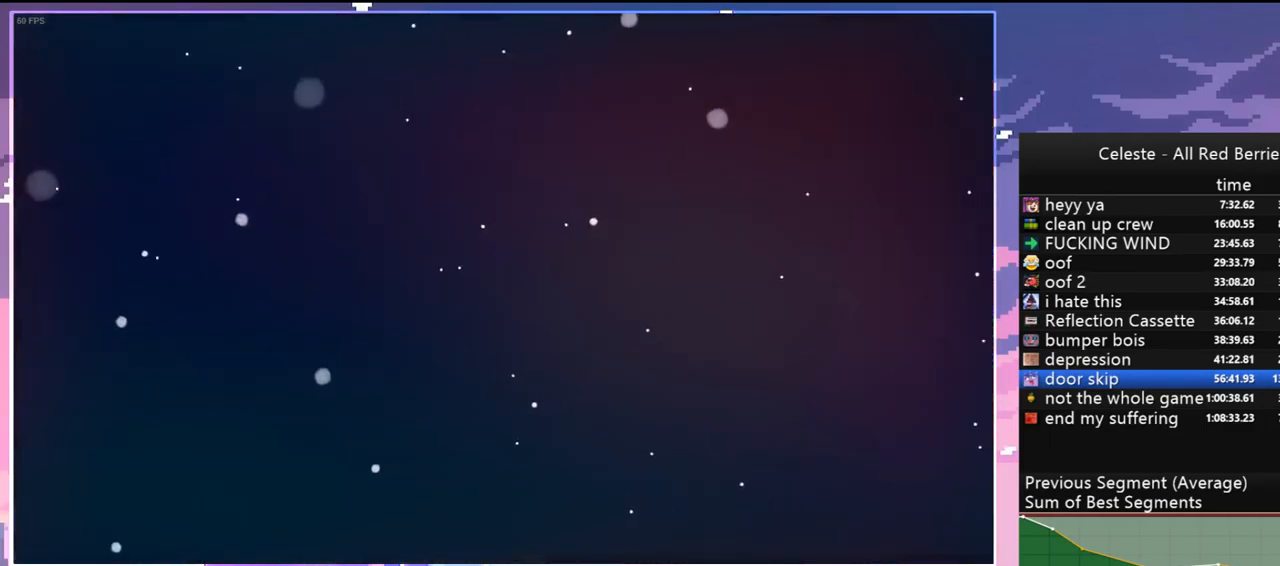
{"keys": [], "events": []}
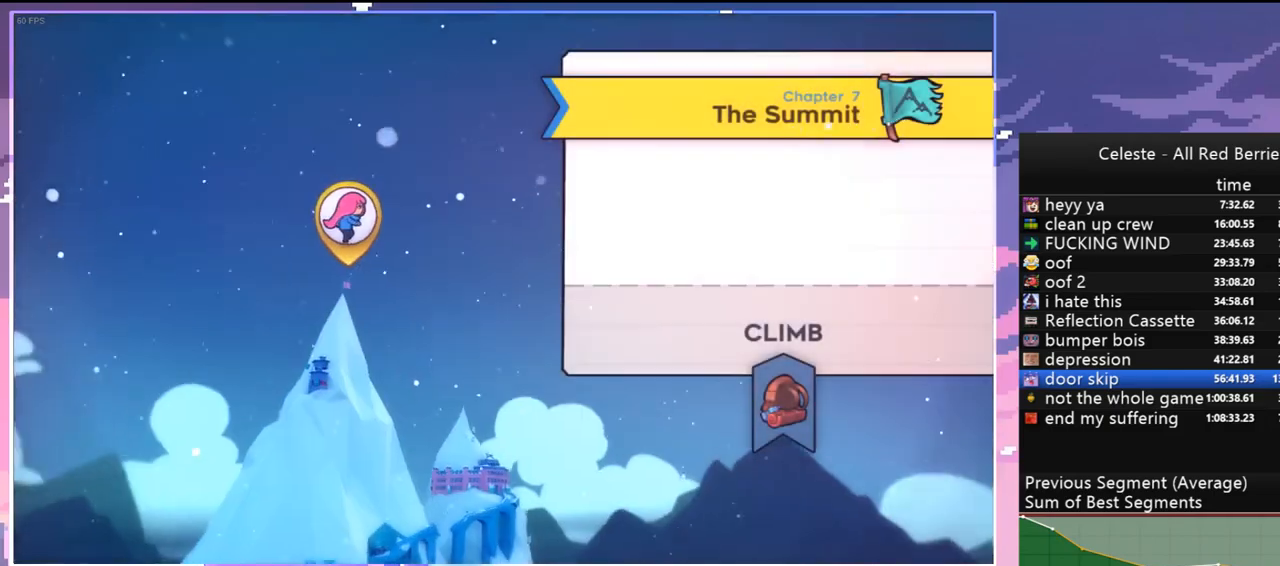
{"keys": [], "events": []}
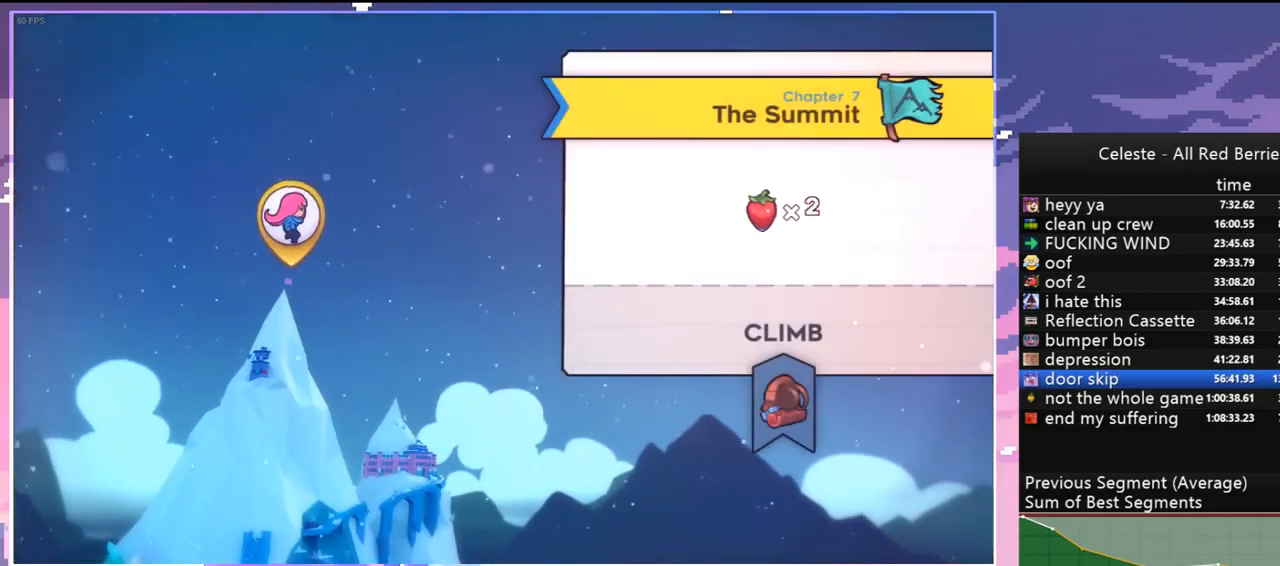
{"keys": [], "events": []}
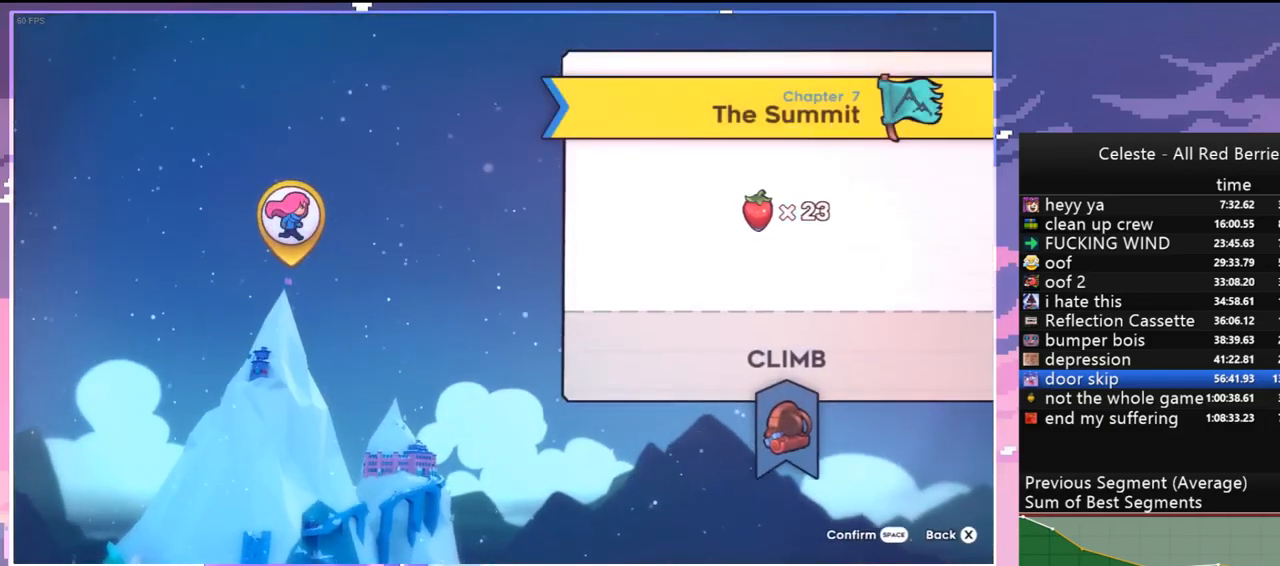
{"keys": [], "events": []}
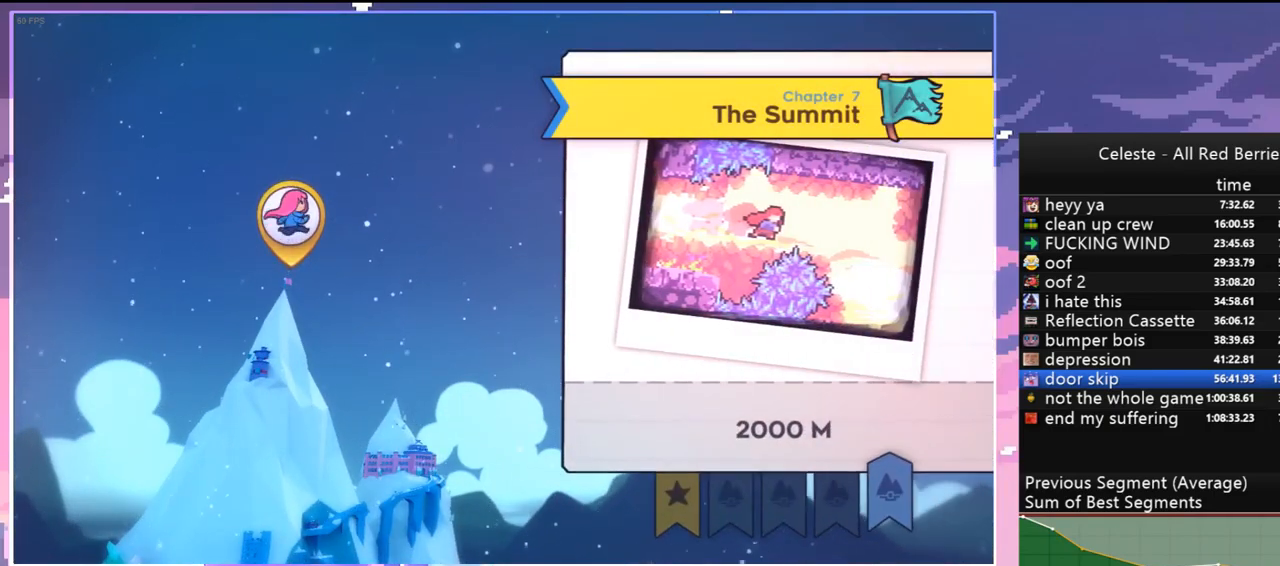
{"keys": ["jump"], "events": [[300, "left", "down"], [350, "left", "up"], [500, "jump", "down"]]}
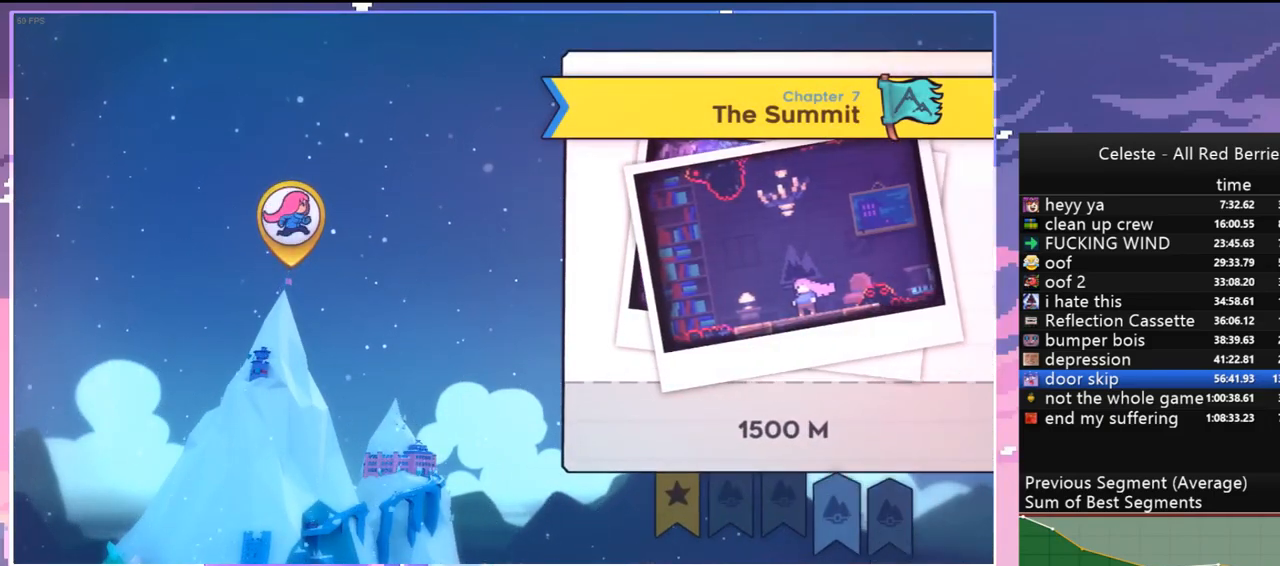
{"keys": [], "events": [[134, "jump", "up"]]}
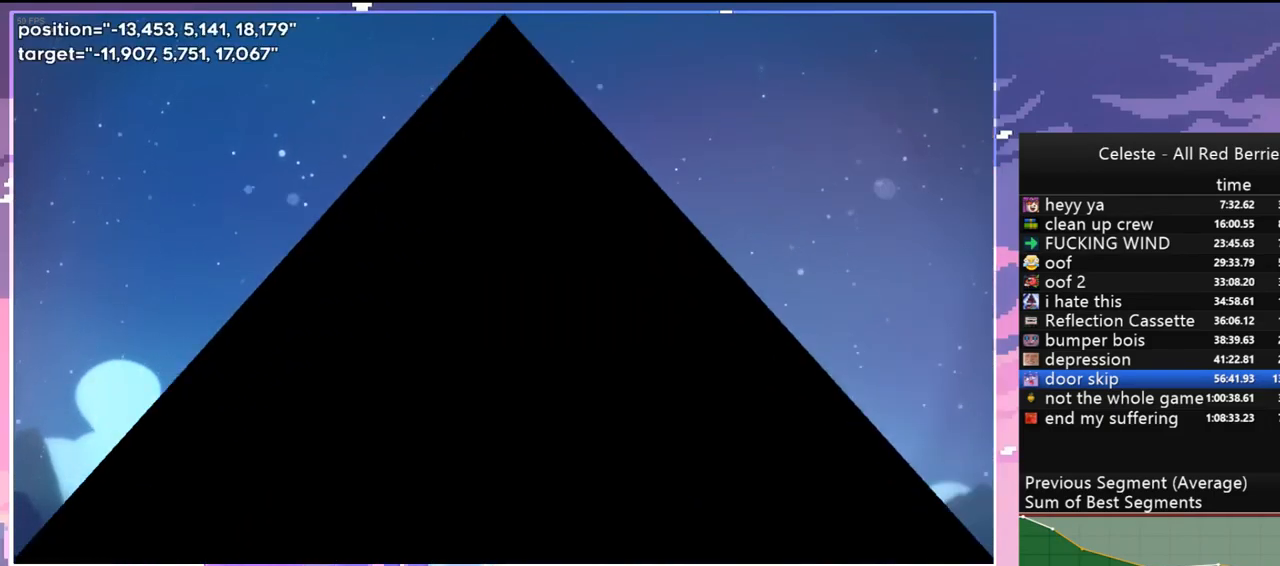
{"keys": [], "events": []}
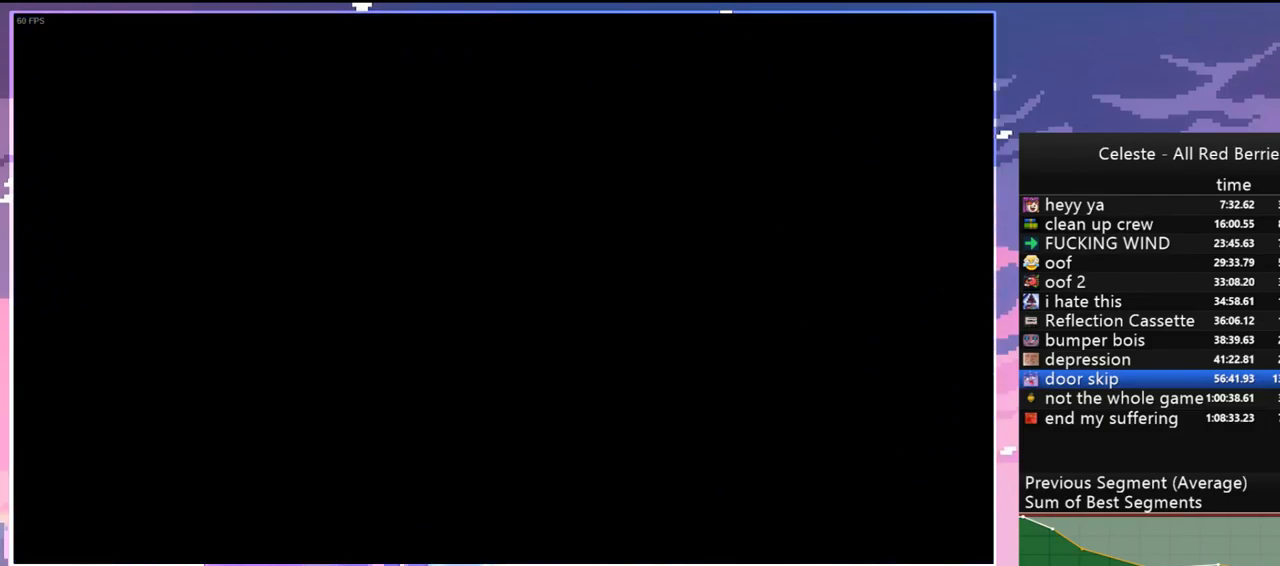
{"keys": ["left"], "events": [[17, "left", "down"]]}
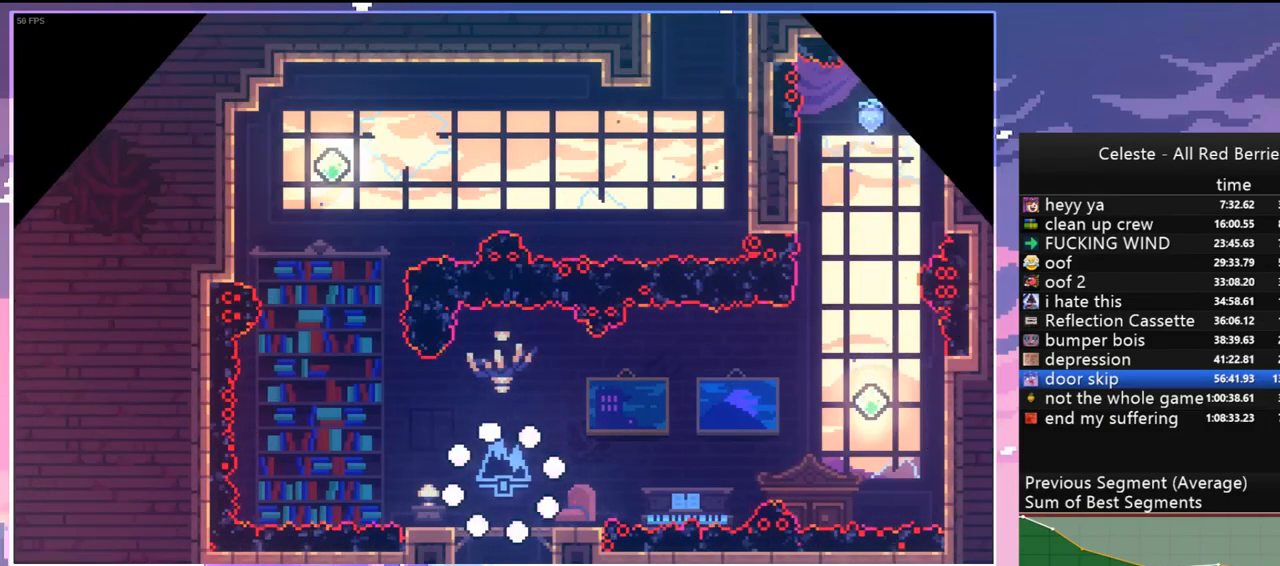
{"keys": ["jump", "left"], "events": [[134, "left", "up"], [234, "left", "down"], [417, "jump", "down"]]}
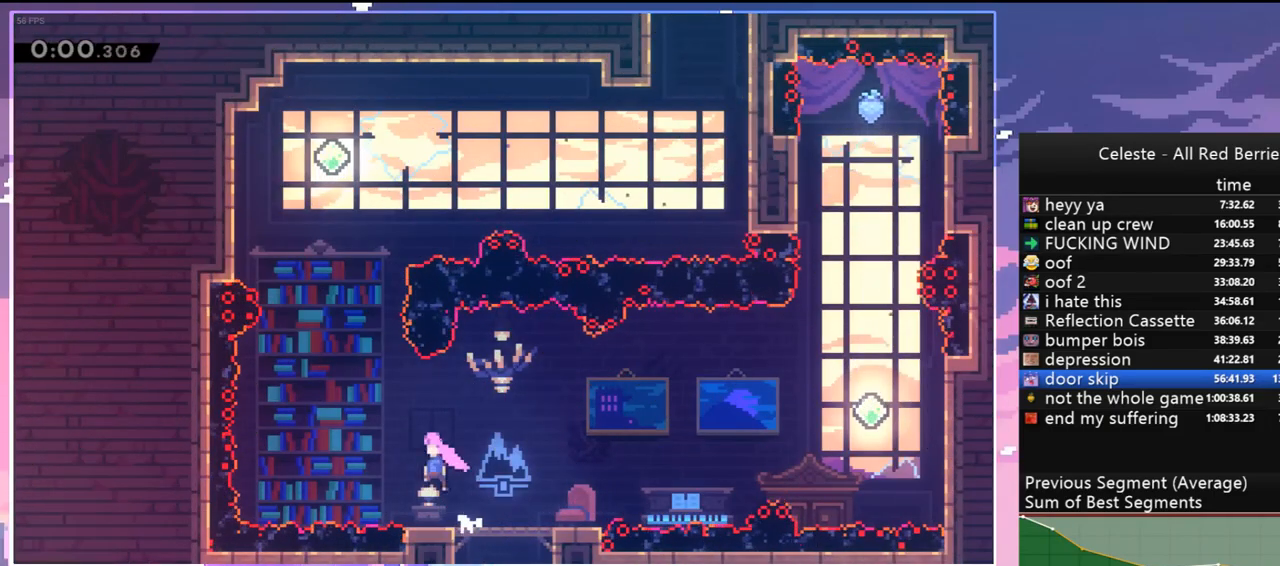
{"keys": ["up"], "events": [[284, "dash", "down"], [284, "left", "up"], [284, "up", "down"], [334, "jump", "up"], [484, "dash", "up"]]}